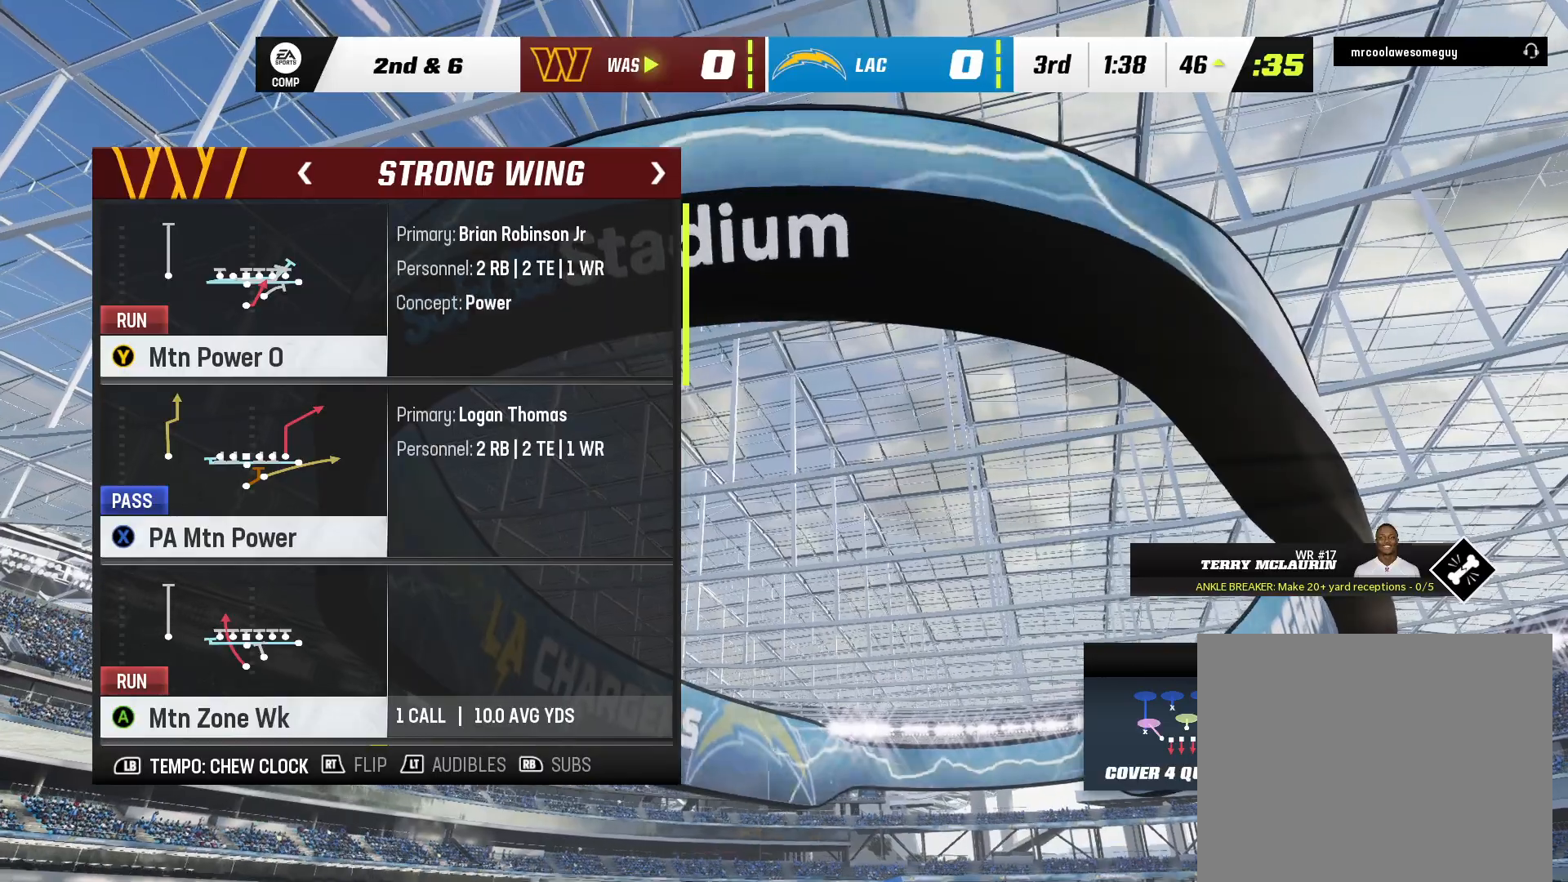
Gameplay with a controller (Xbox layout); each line is a JSON object with the inputs held at the frame after it. "events" lists button and stick changes between this image and that frame as [ms after this image, input, new state], when the widget could be followed in between. Not read: A HOME L1 L2 R2 X.
{"buttons": ["DPAD_DOWN"], "left_stick": "center", "right_stick": "center", "events": [[267, "DPAD_DOWN", "down"]]}
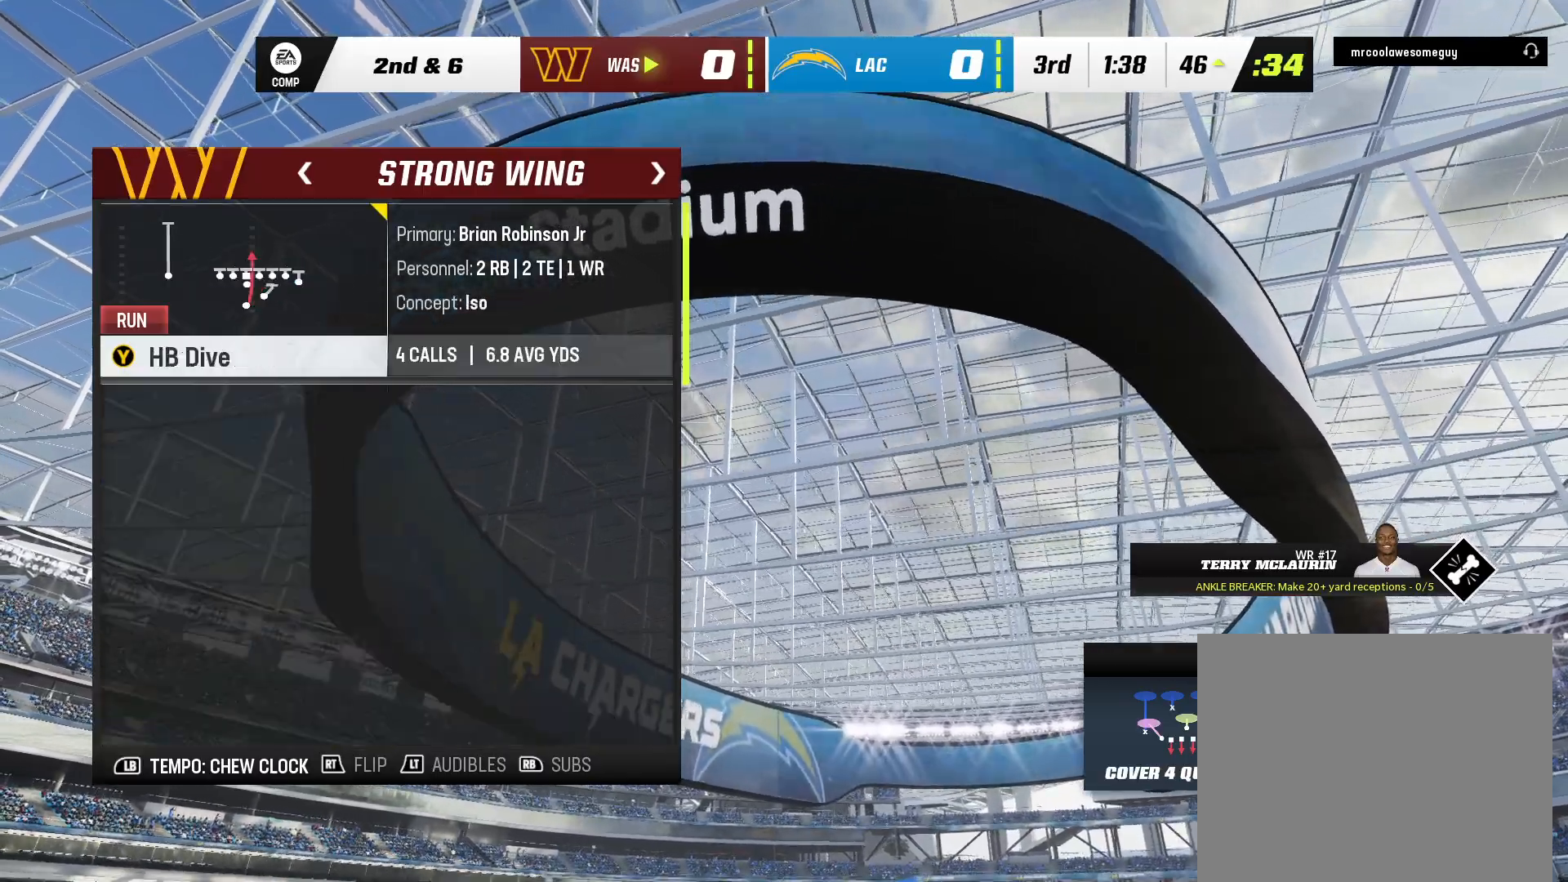
{"buttons": [], "left_stick": "center", "right_stick": "center", "events": [[17, "DPAD_DOWN", "up"]]}
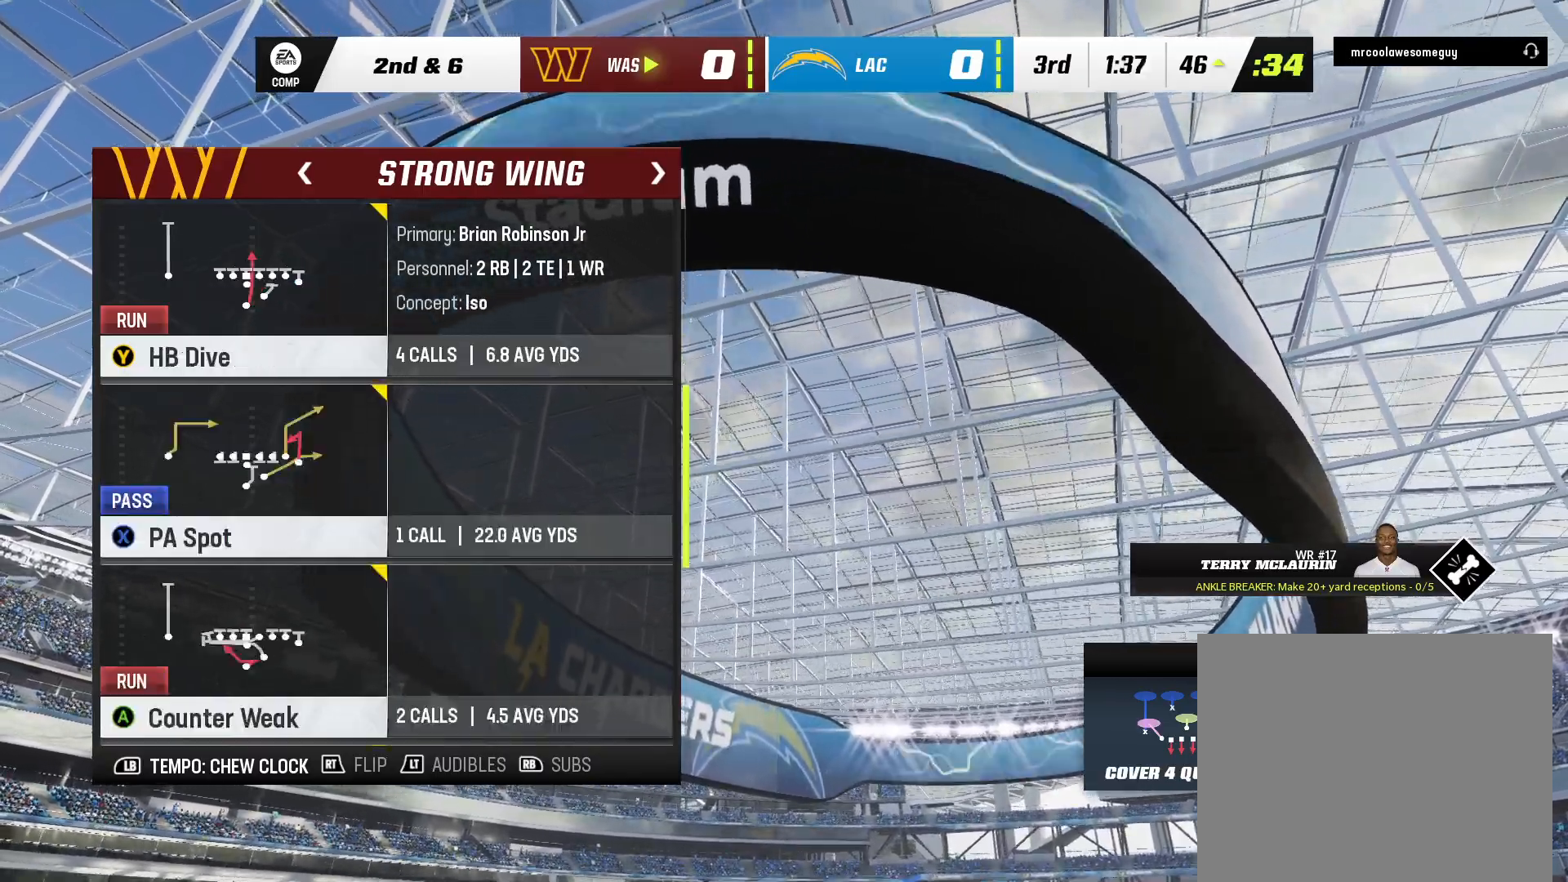
{"buttons": [], "left_stick": "center", "right_stick": "center", "events": []}
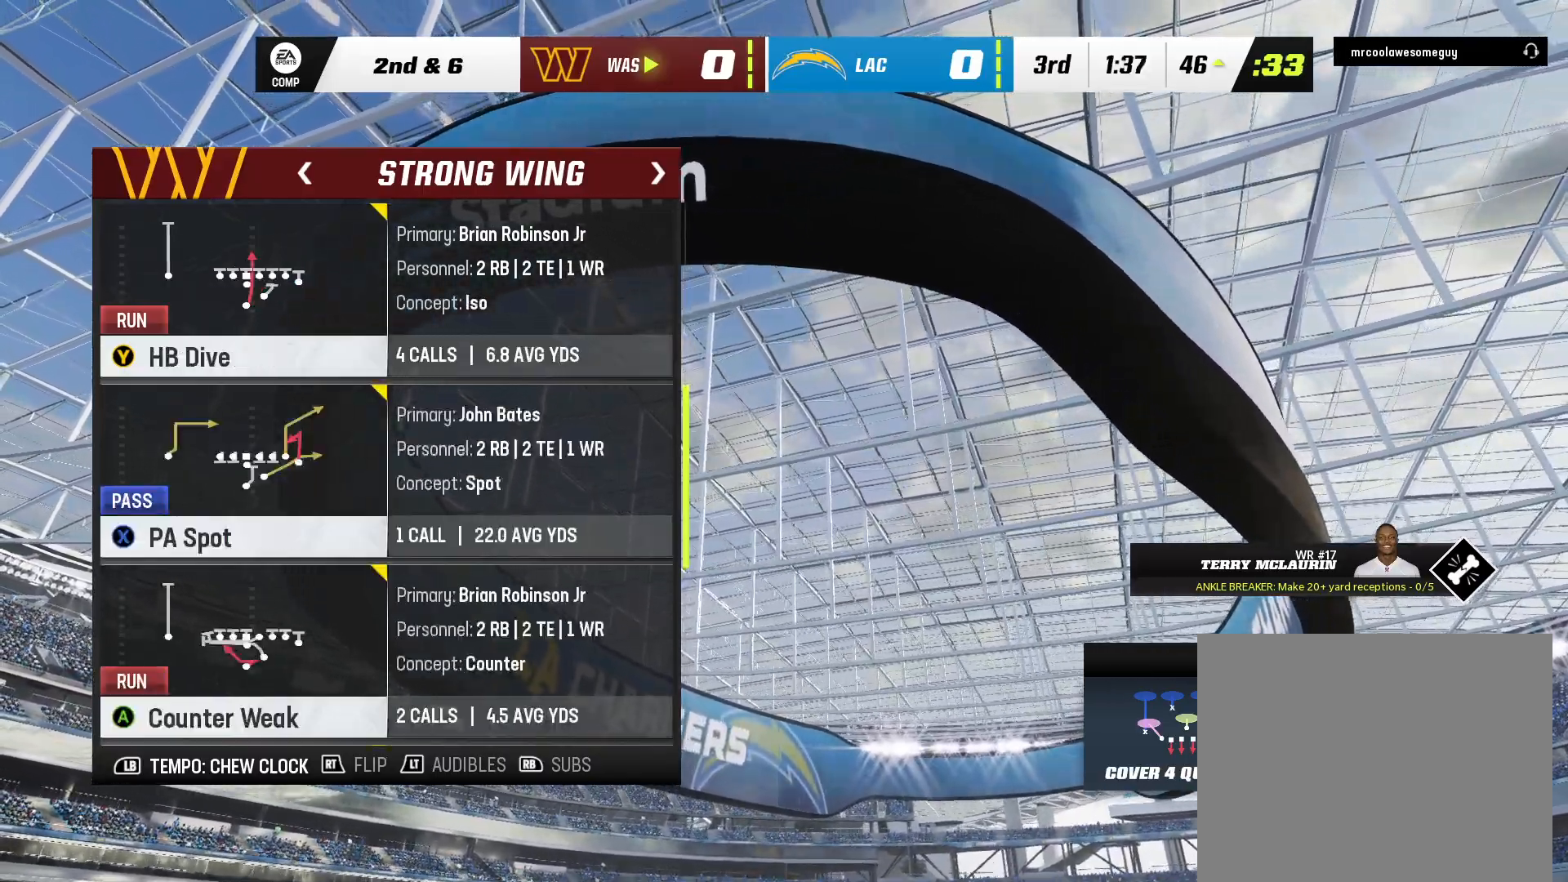
{"buttons": ["DPAD_DOWN"], "left_stick": "center", "right_stick": "center", "events": [[400, "DPAD_DOWN", "down"]]}
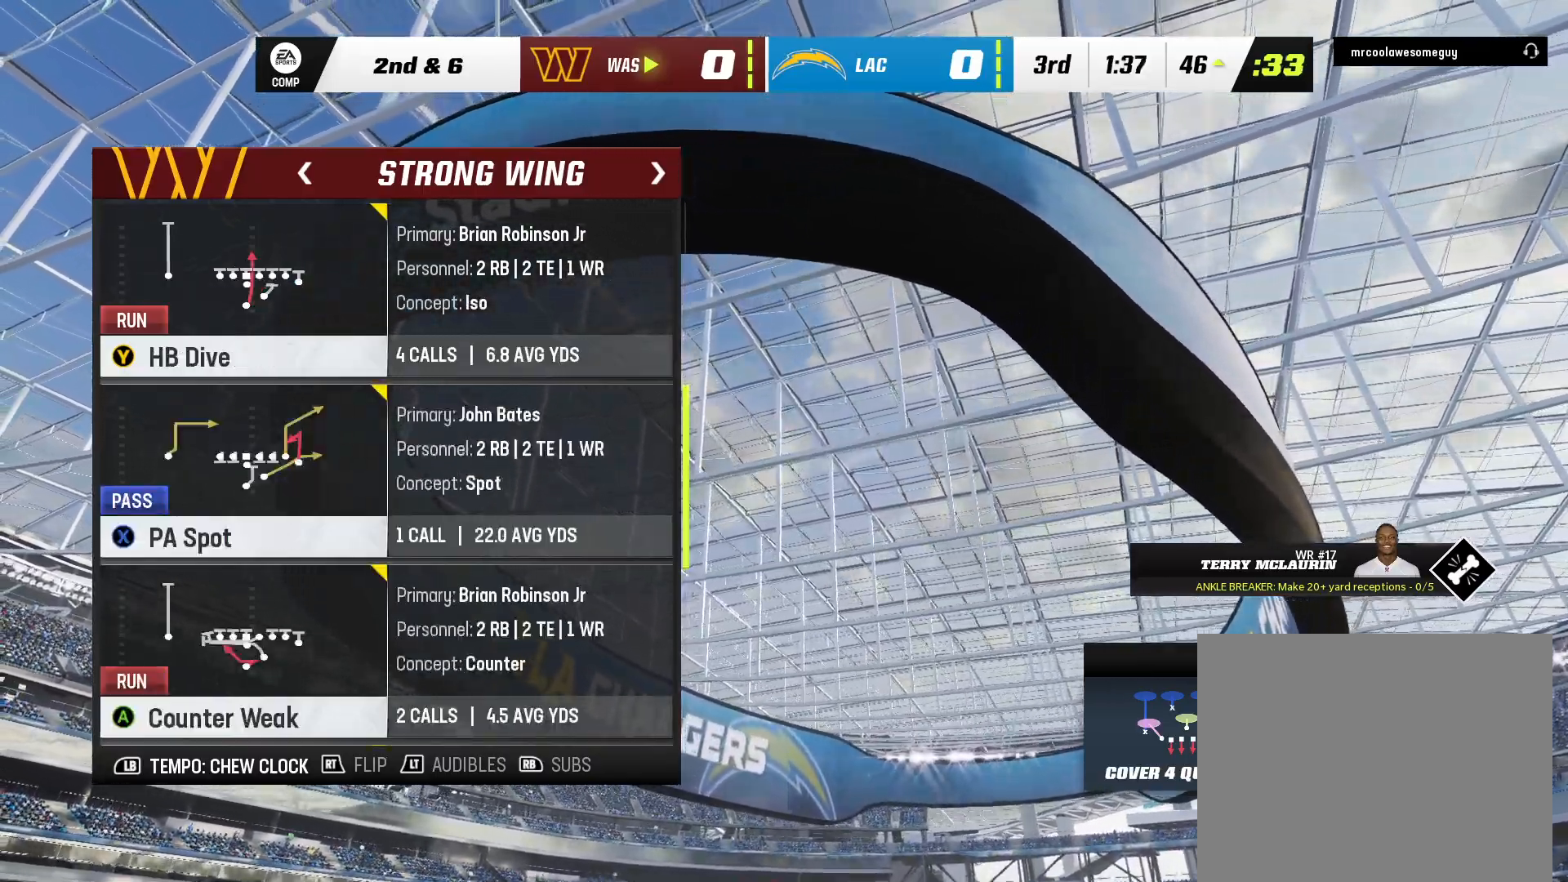
{"buttons": [], "left_stick": "center", "right_stick": "center", "events": [[150, "DPAD_DOWN", "up"]]}